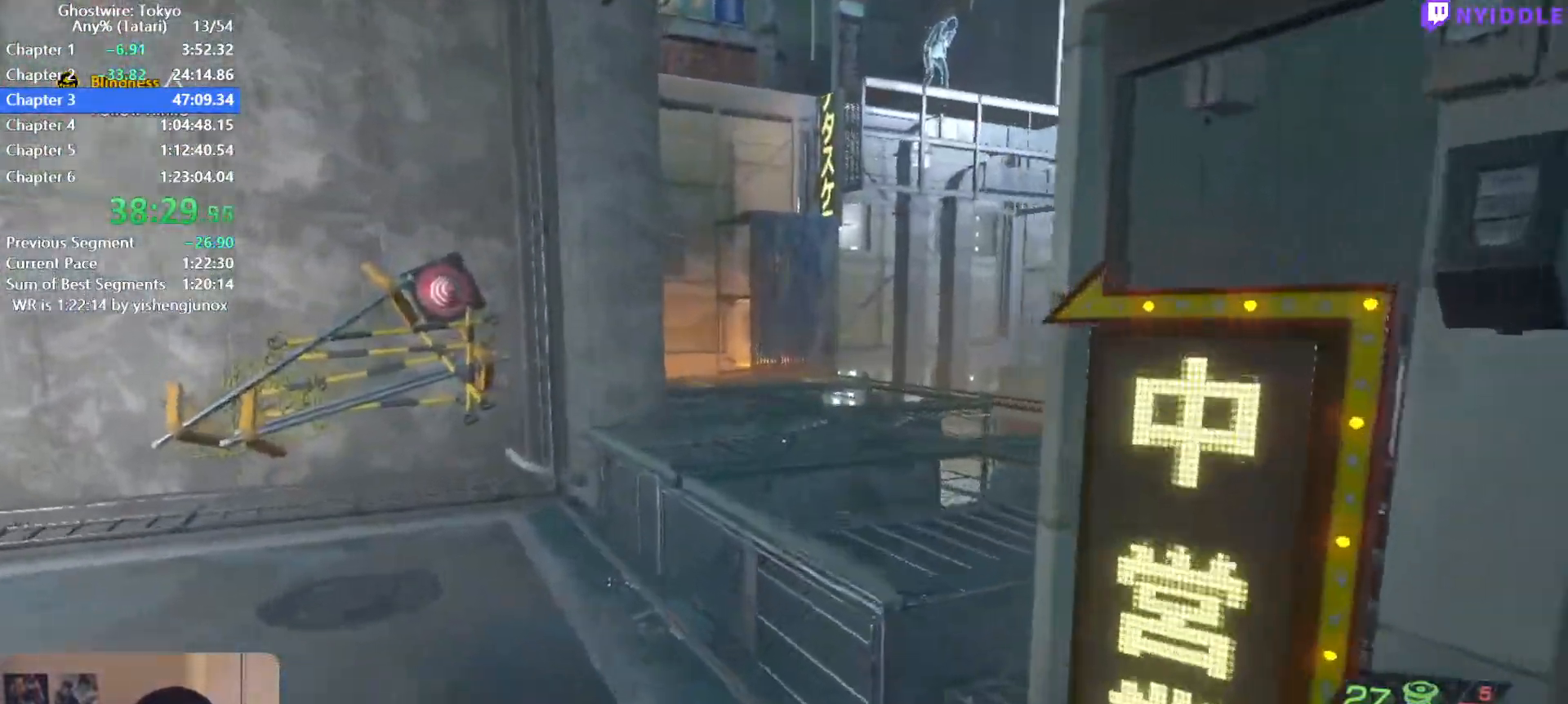
Gameplay with keyboard and mouse; each line is a JSON object with the keys and mouse buttons held at the frame after it. "events" lists presses ("down") and releases ("up") of "1", "2", "3", "4", "5", "a", "alt", "c", "ctrl", "d", "e", "escape", "f", "q", "r", "s", "shift", "space", "tab", "v", "w", "x", "z", "mouse_left", "mouse_middle", "mouse_right", "mouse_wheel_up" and "mouse_wheel_down" between this image and that frame as [ms after this image, input, new state], when the widget could be followed in between. "mouse_left", "mouse_middle", "mouse_right", "mouse_wheel_up", "mouse_wheel_down" = the "left", "middle", "right", "wheel_up", "wheel_down" buttons of the "mouse" list. No other keys are recorded. Not read: mouse_move.
{"keys": ["shift", "w"], "mouse": [], "events": [[217, "space", "down"], [350, "space", "up"]]}
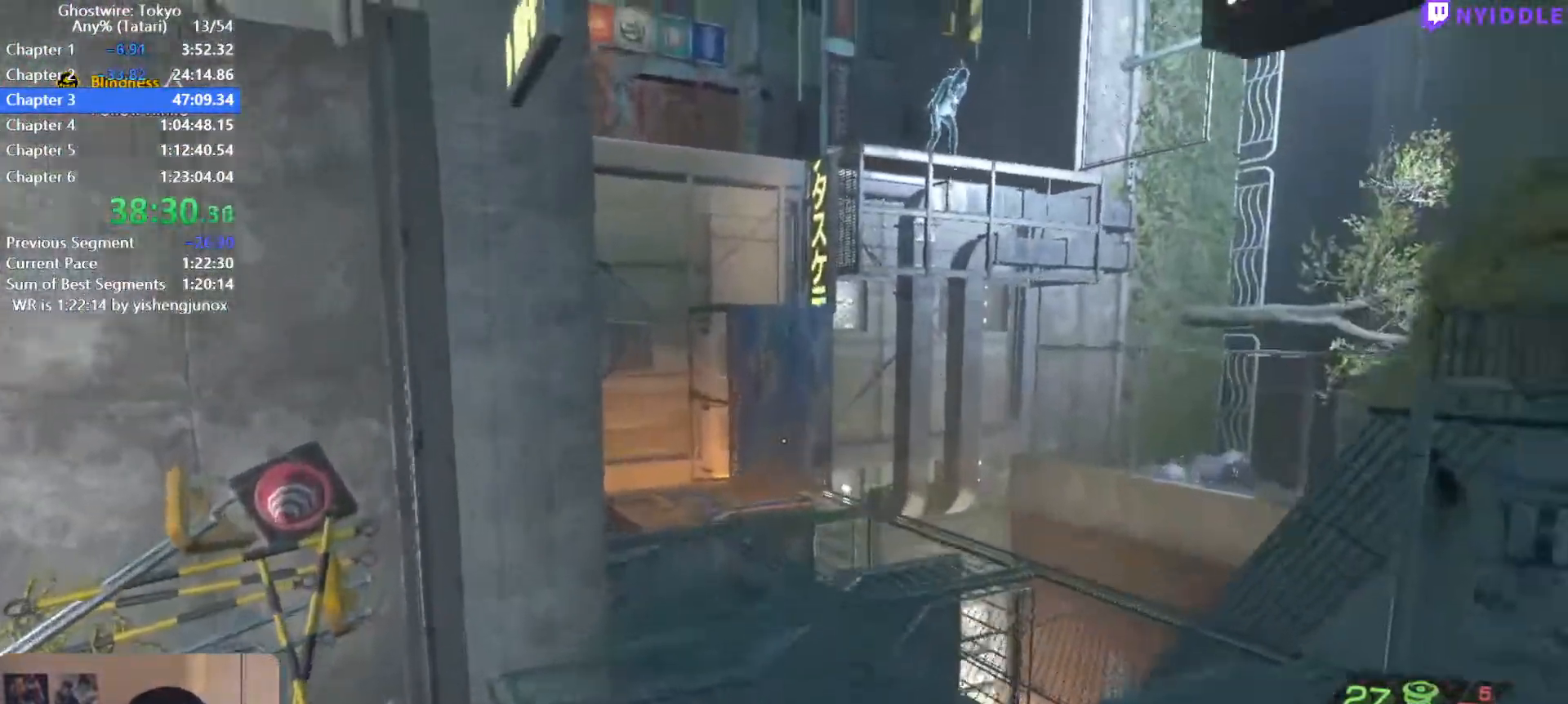
{"keys": ["shift", "w"], "mouse": [], "events": []}
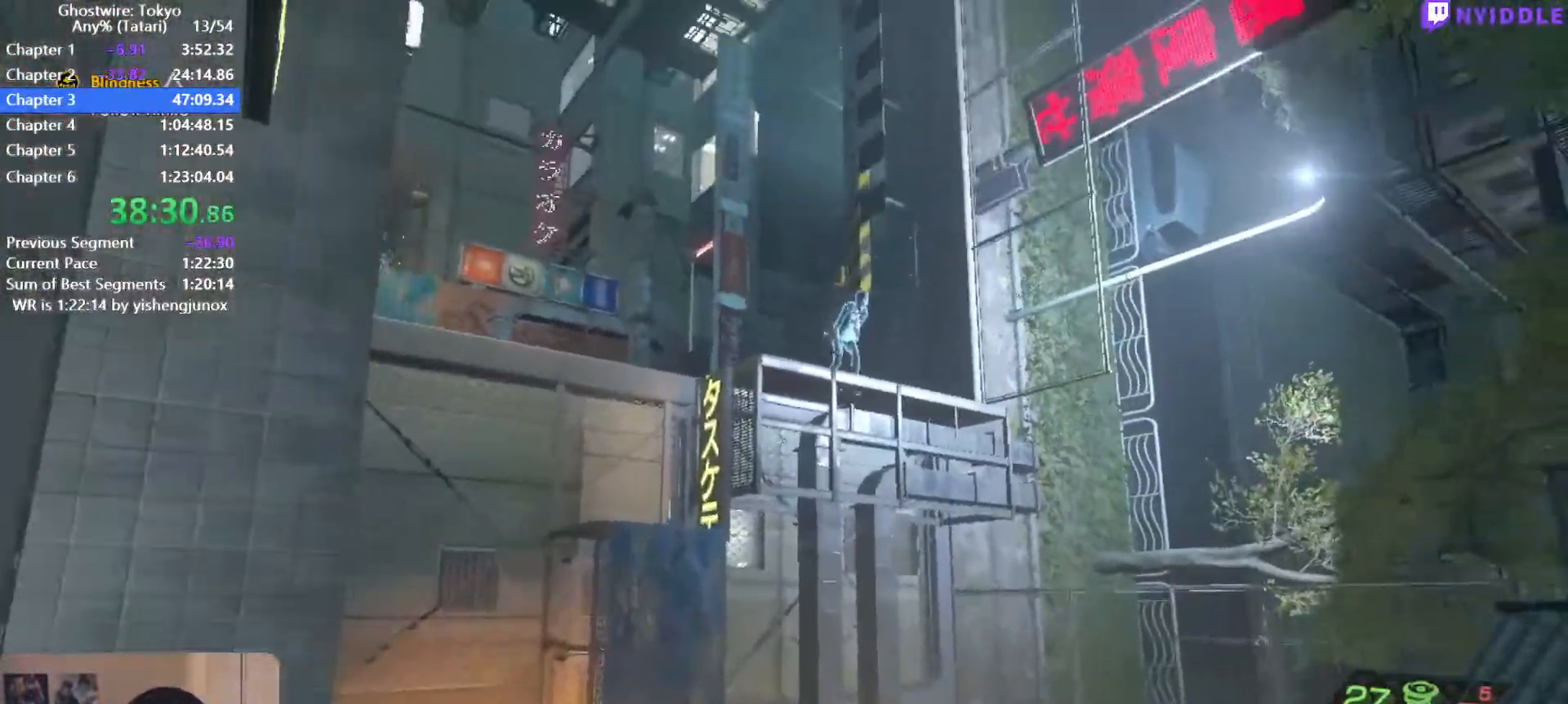
{"keys": ["shift", "w"], "mouse": [], "events": []}
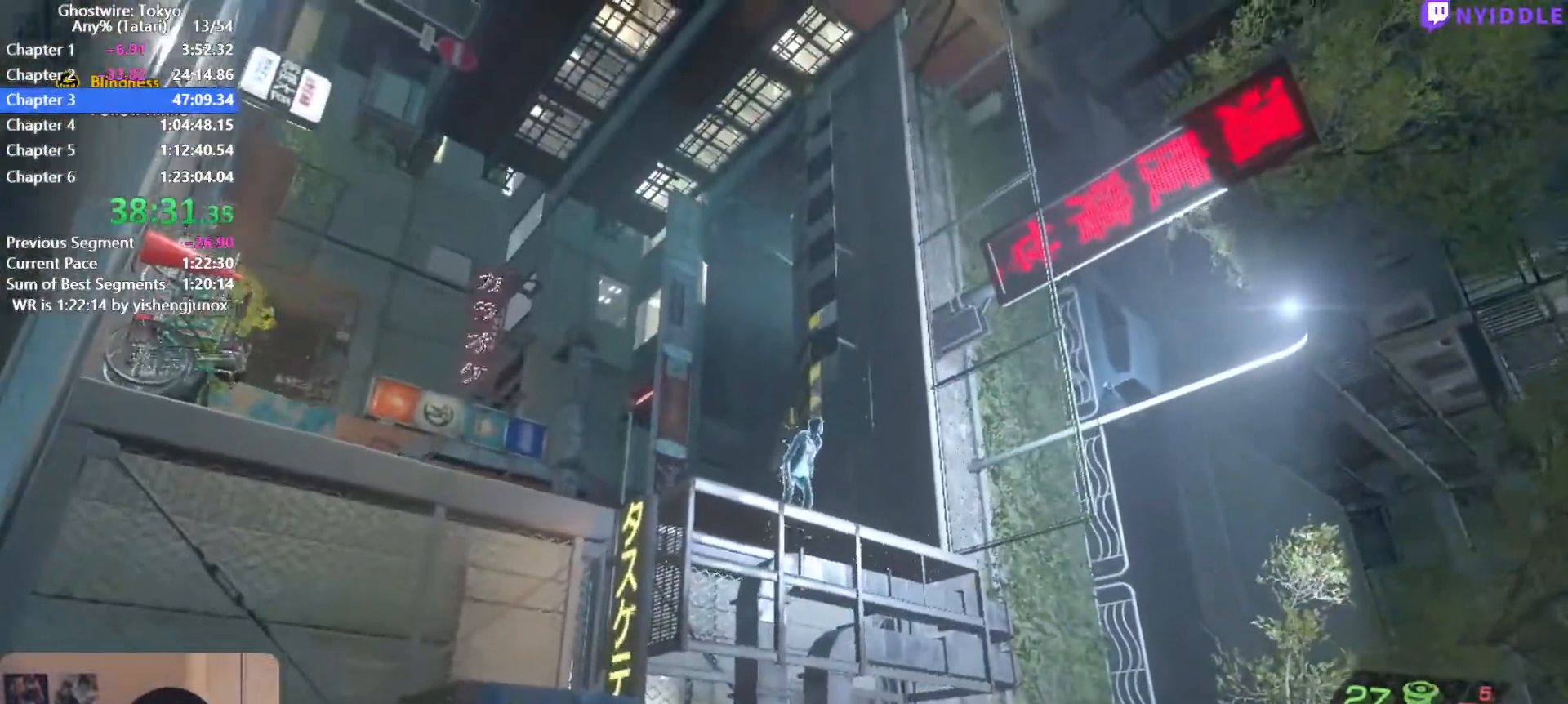
{"keys": ["shift", "w"], "mouse": [], "events": []}
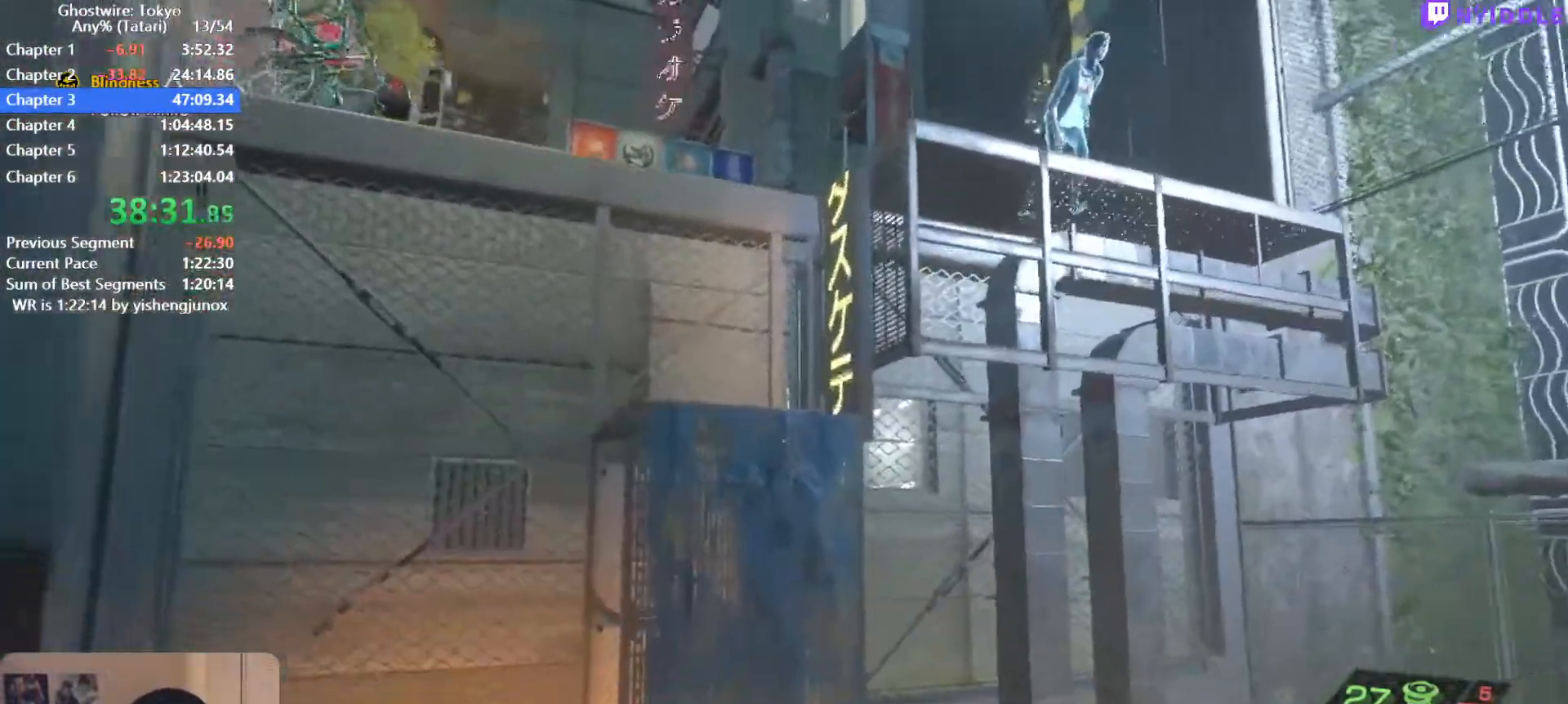
{"keys": ["shift", "w"], "mouse": [], "events": []}
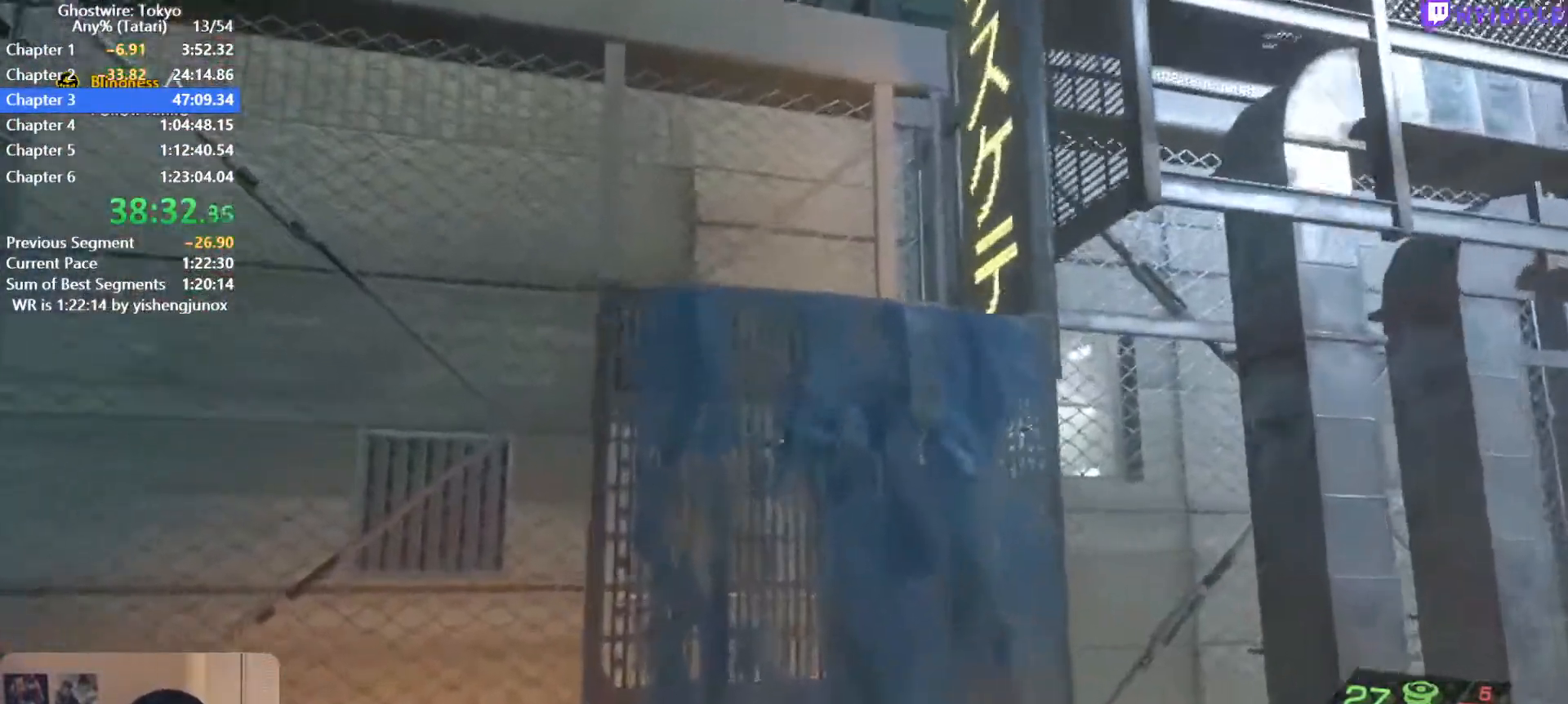
{"keys": ["shift", "space", "w"], "mouse": [], "events": [[100, "space", "down"]]}
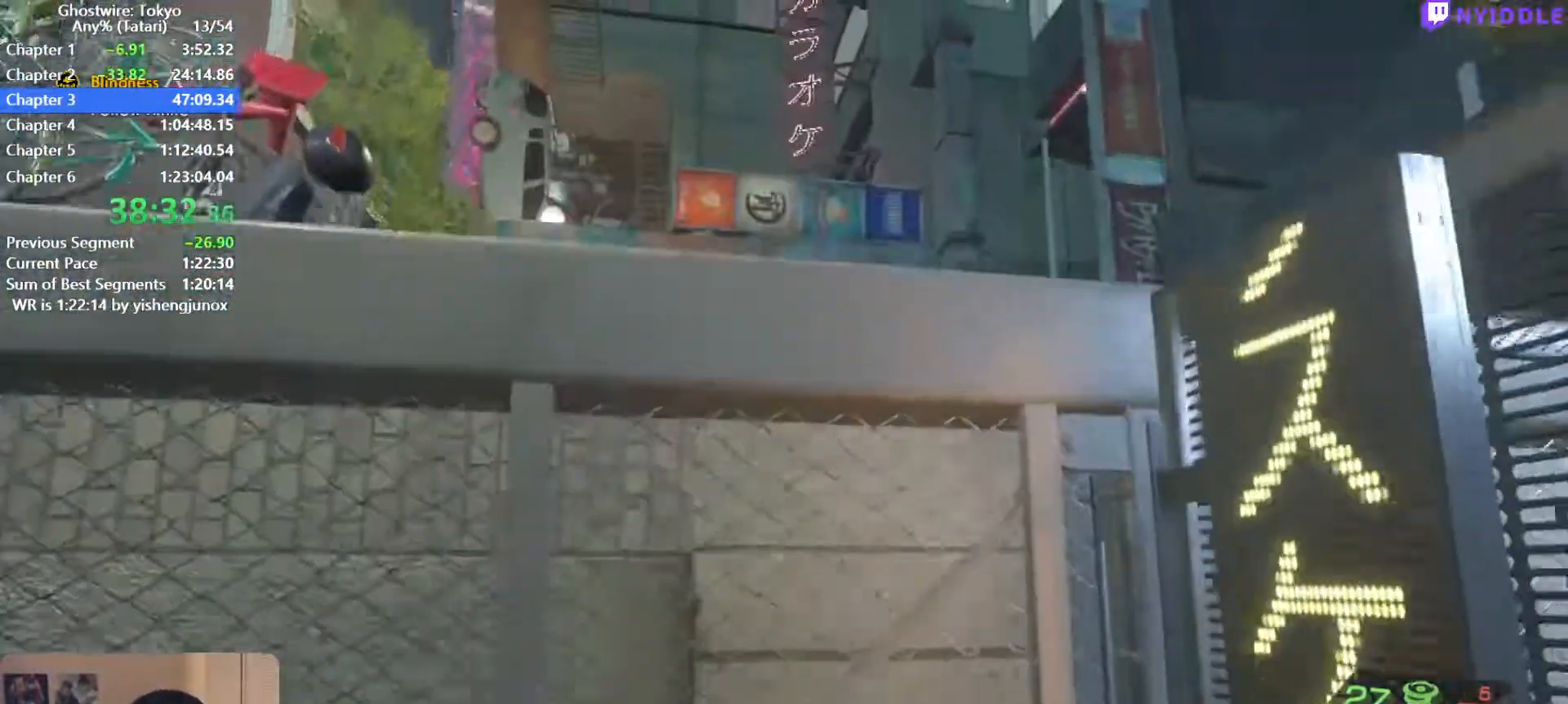
{"keys": ["shift", "space", "w"], "mouse": [], "events": [[17, "space", "up"], [300, "space", "down"]]}
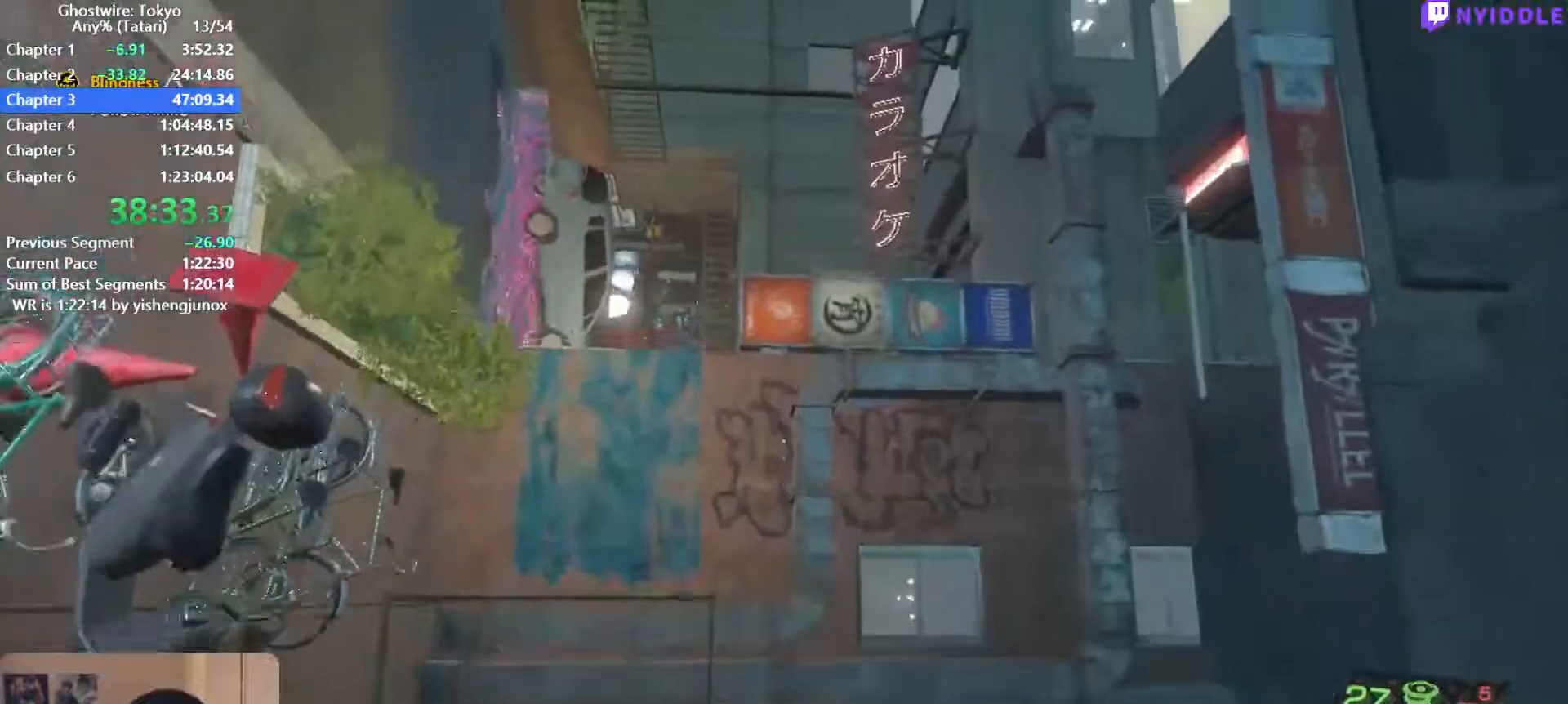
{"keys": ["shift", "w"], "mouse": [], "events": [[184, "space", "up"]]}
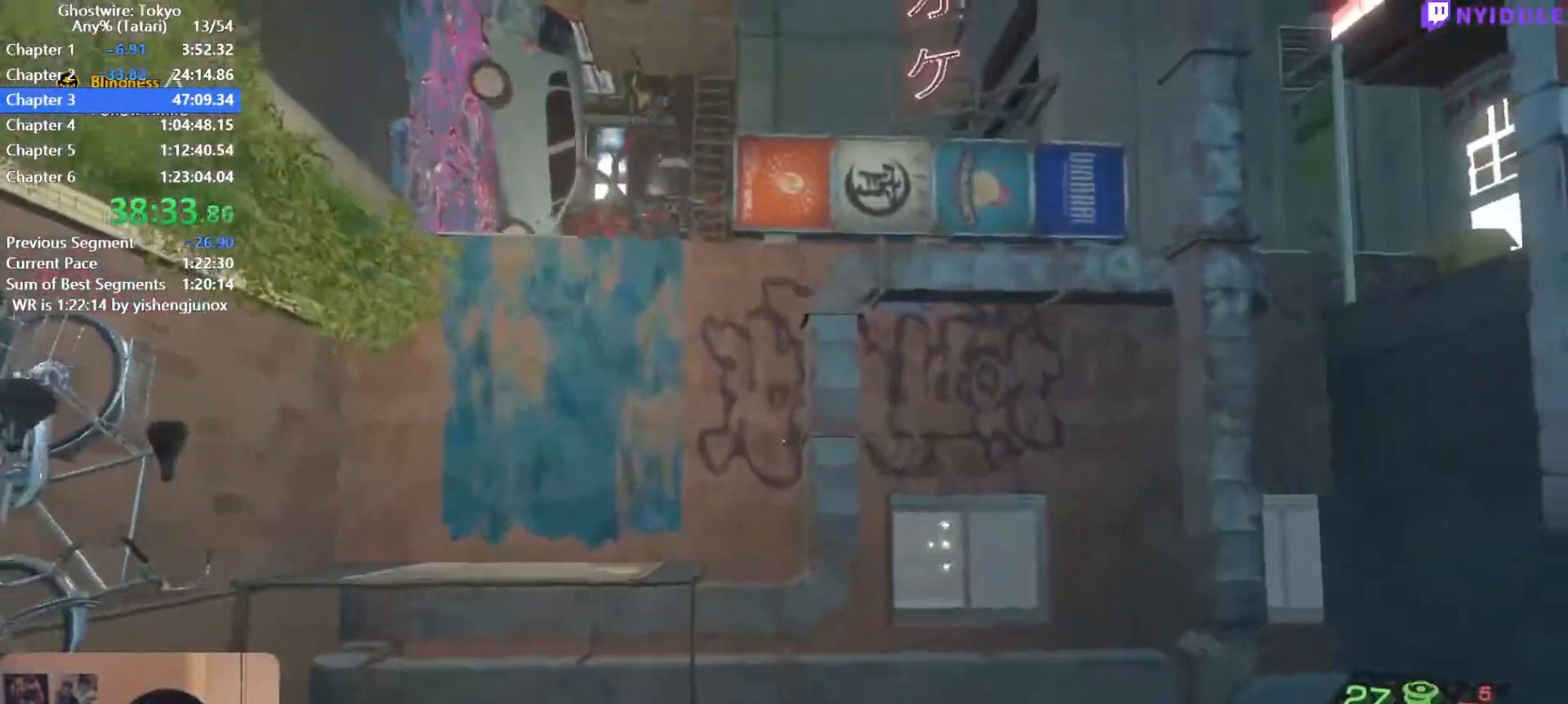
{"keys": ["shift", "w"], "mouse": [], "events": []}
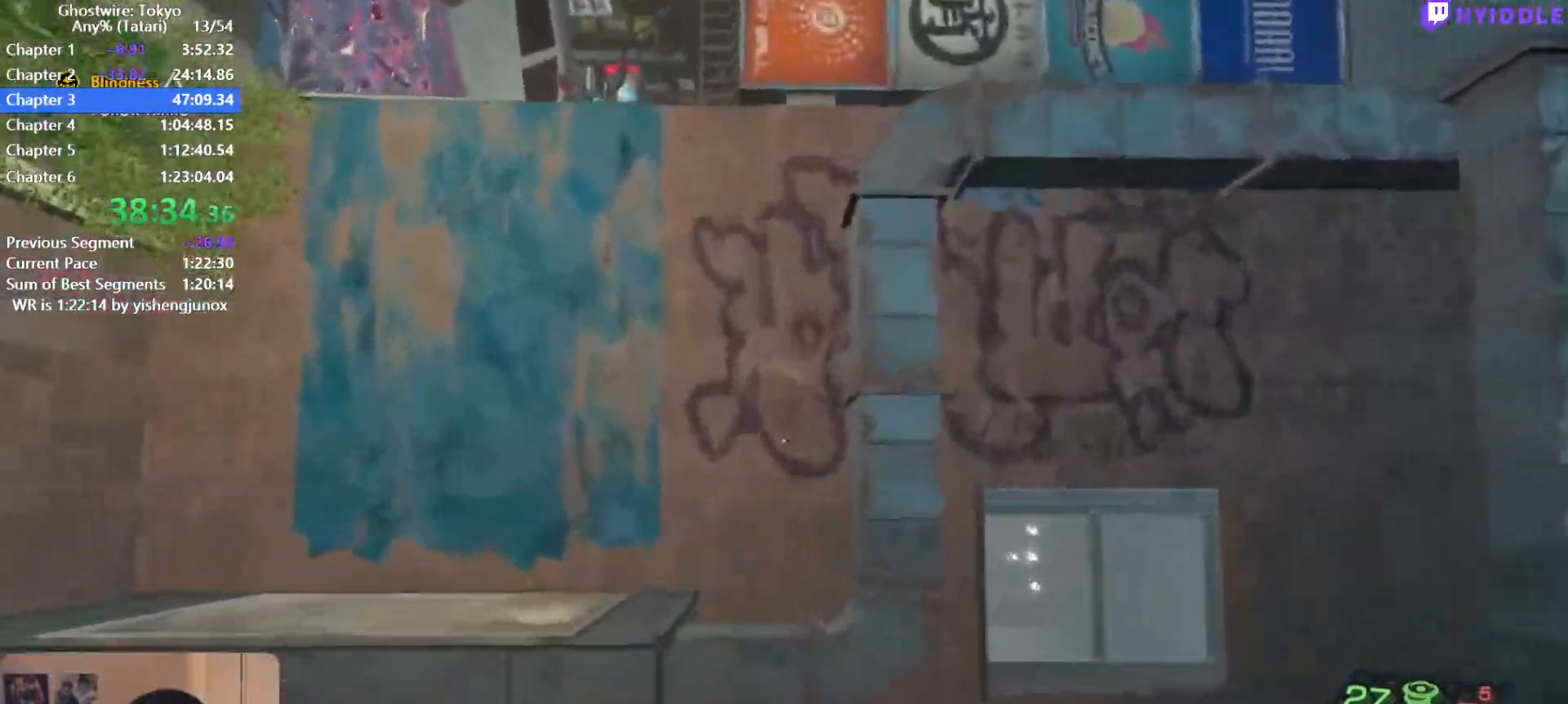
{"keys": ["w"], "mouse": [], "events": [[167, "space", "down"], [450, "space", "up"], [484, "shift", "up"]]}
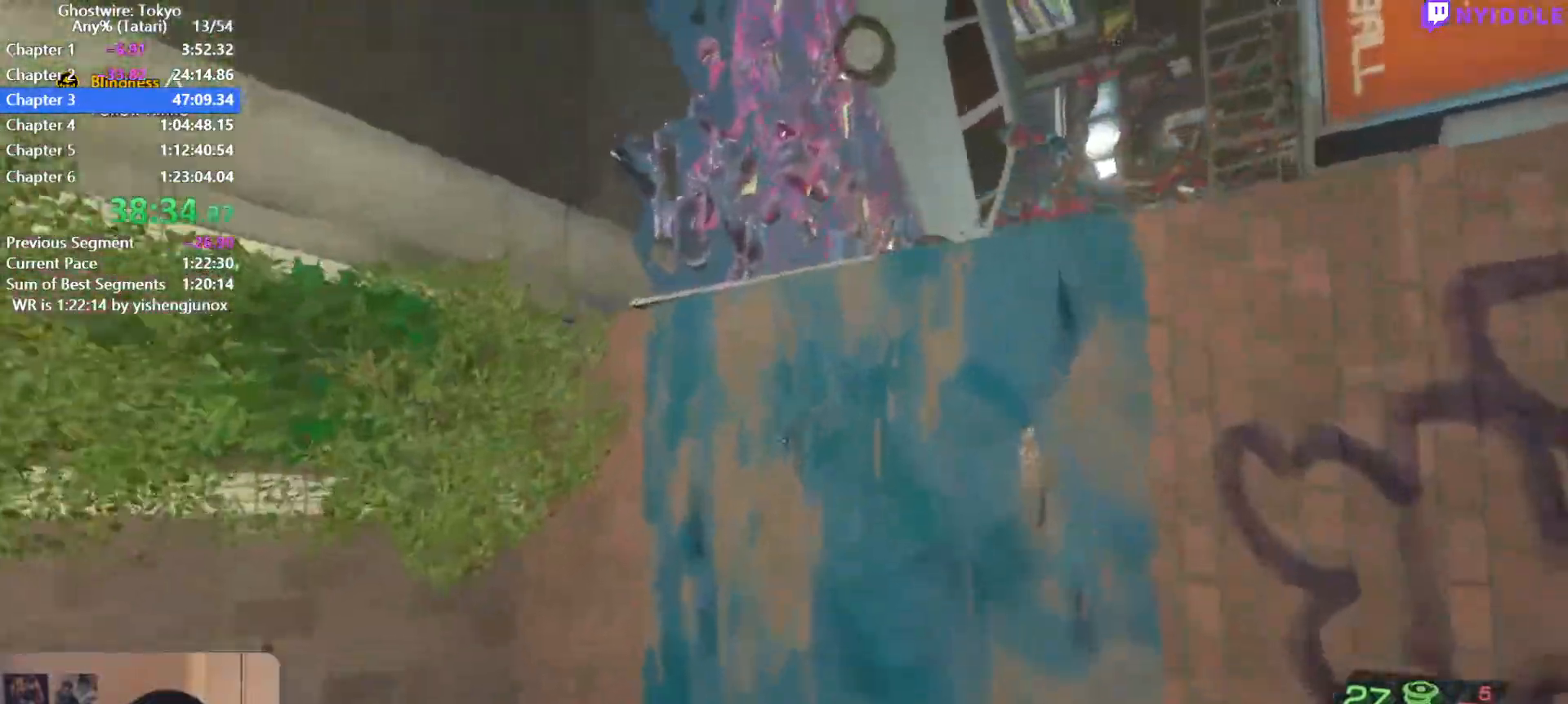
{"keys": ["w"], "mouse": [], "events": [[84, "tab", "down"], [217, "tab", "up"]]}
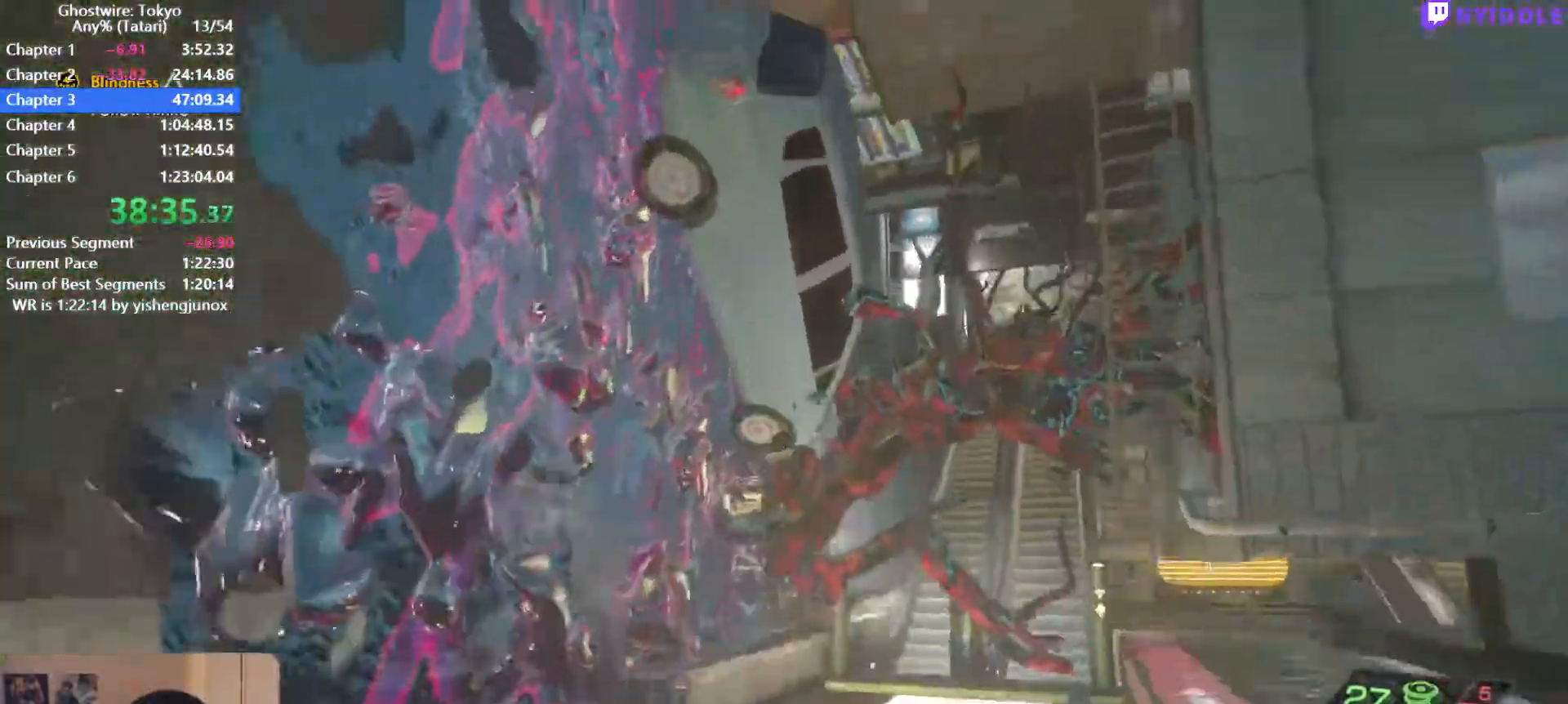
{"keys": ["tab", "w"], "mouse": [], "events": [[150, "shift", "down"], [234, "shift", "up"], [284, "shift", "down"], [334, "shift", "up"], [434, "tab", "down"]]}
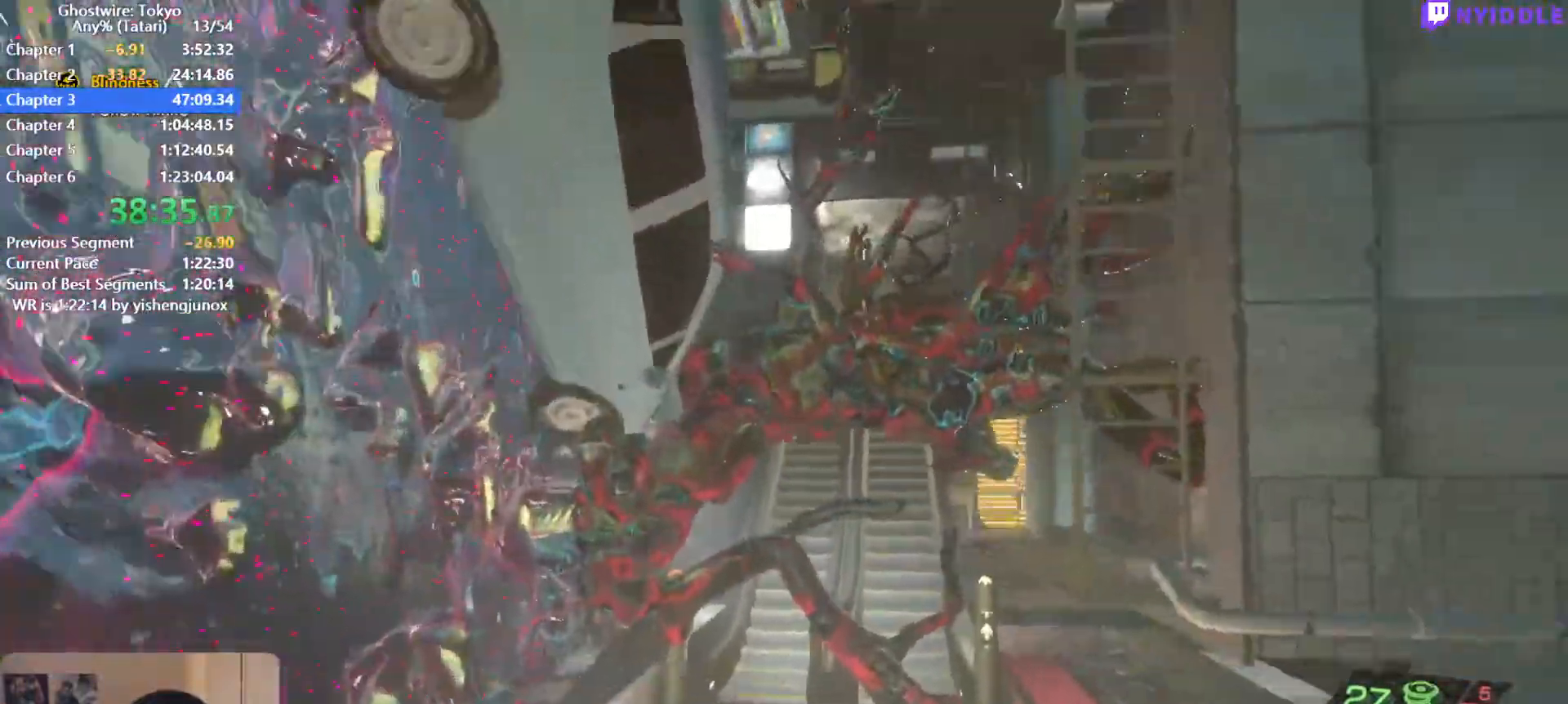
{"keys": ["w"], "mouse": [], "events": [[17, "tab", "up"], [67, "tab", "down"], [167, "tab", "up"], [200, "tab", "down"], [300, "tab", "up"]]}
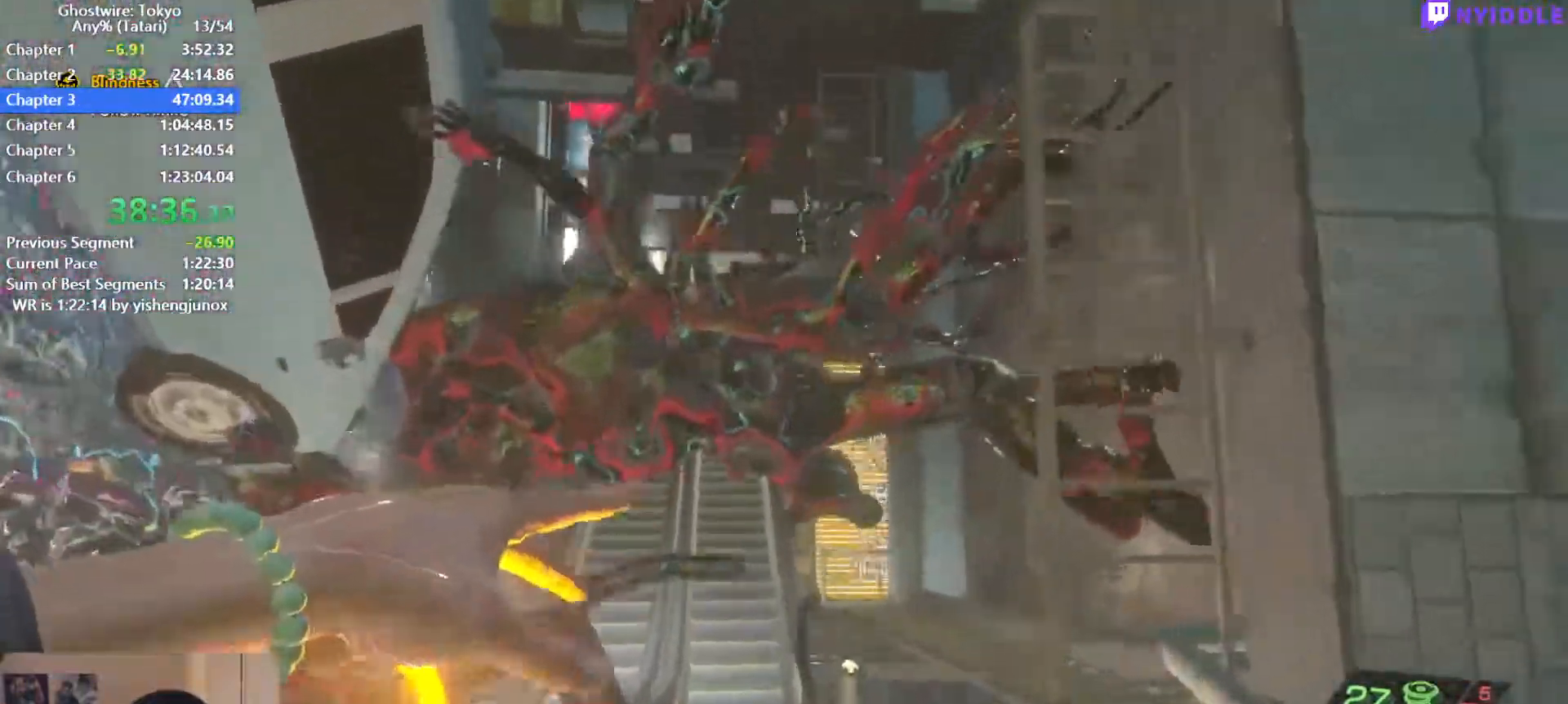
{"keys": [], "mouse": [], "events": [[84, "a", "down"], [134, "a", "up"], [134, "shift", "down"], [217, "shift", "up"], [317, "w", "up"], [367, "mouse_left", "down"], [450, "mouse_left", "up"]]}
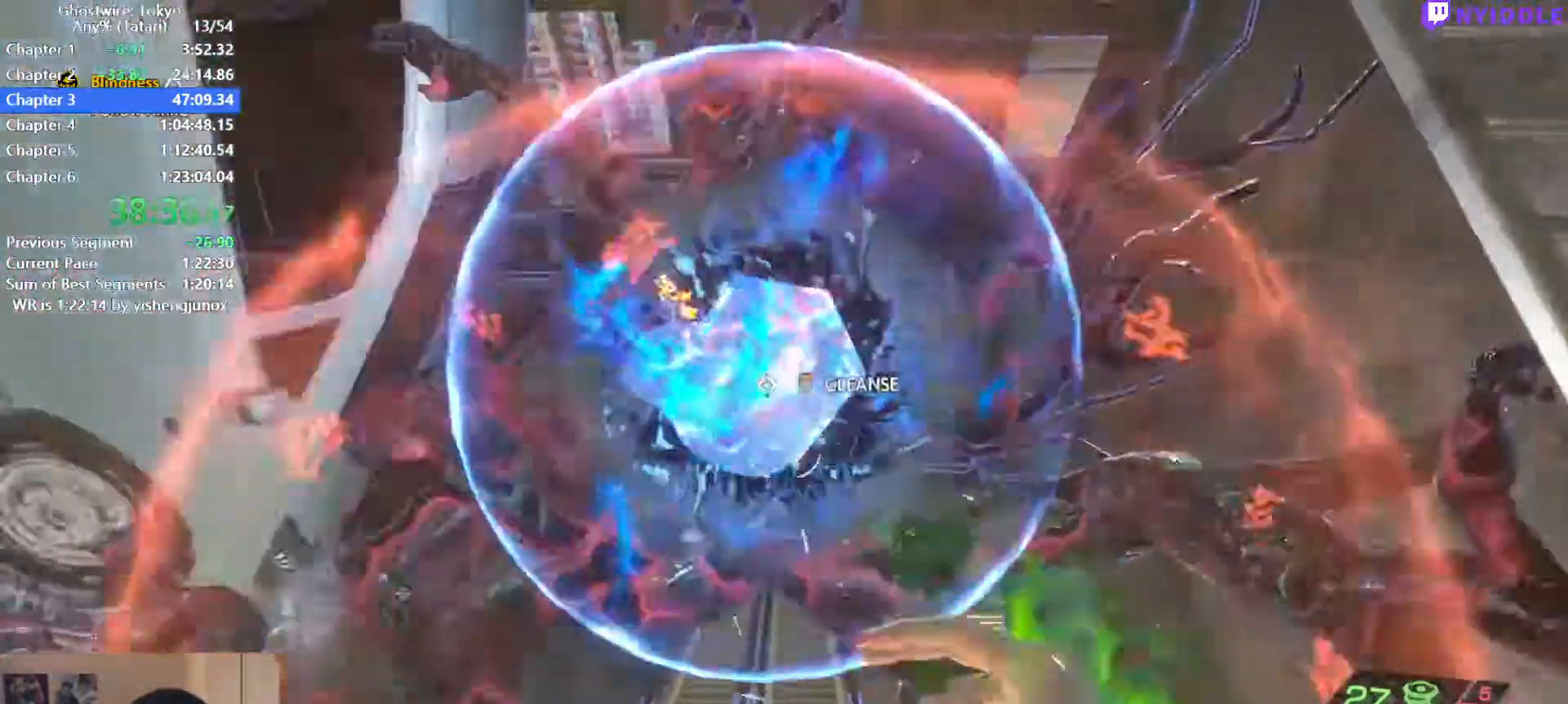
{"keys": ["shift", "w"], "mouse": [], "events": [[50, "mouse_left", "down"], [150, "mouse_left", "up"], [150, "w", "down"], [200, "shift", "down"]]}
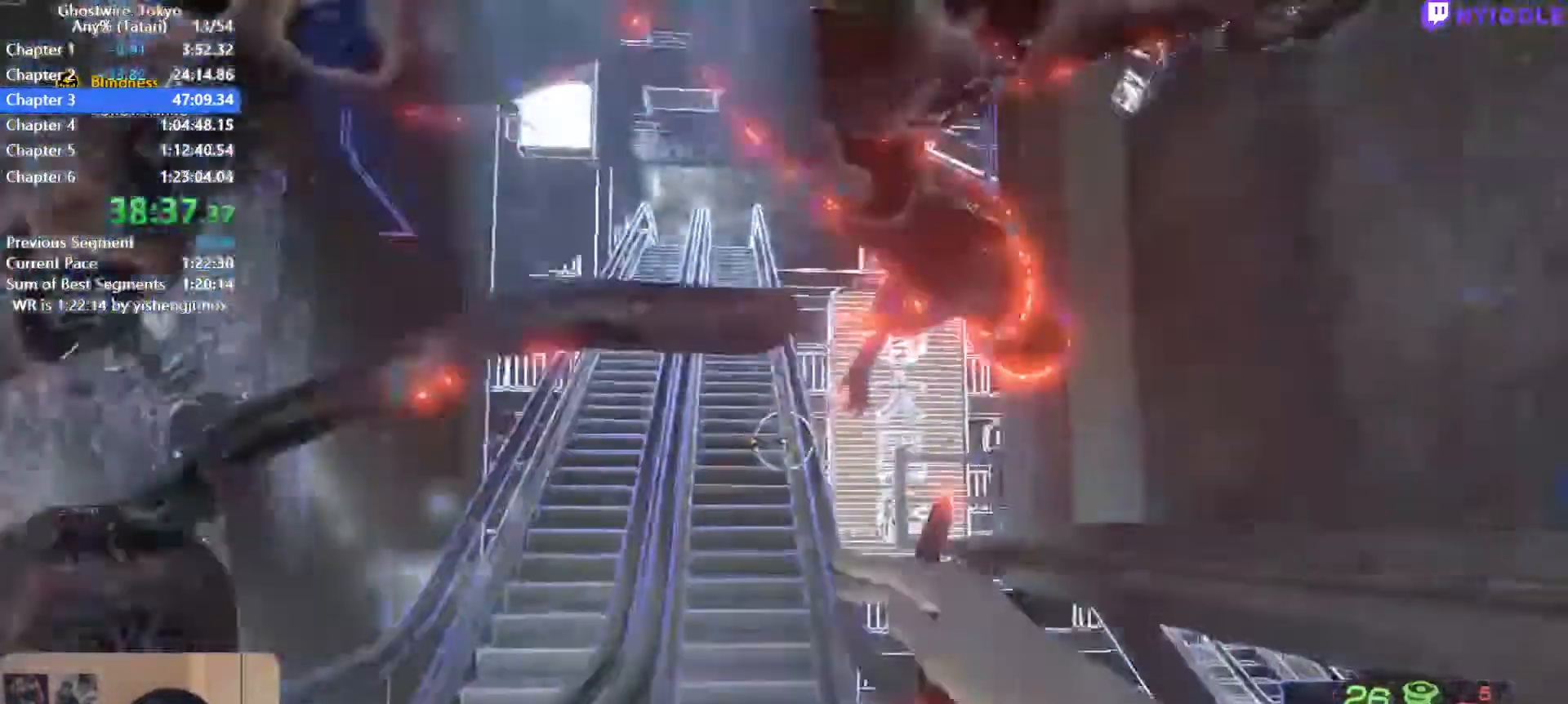
{"keys": ["shift", "w"], "mouse": [], "events": []}
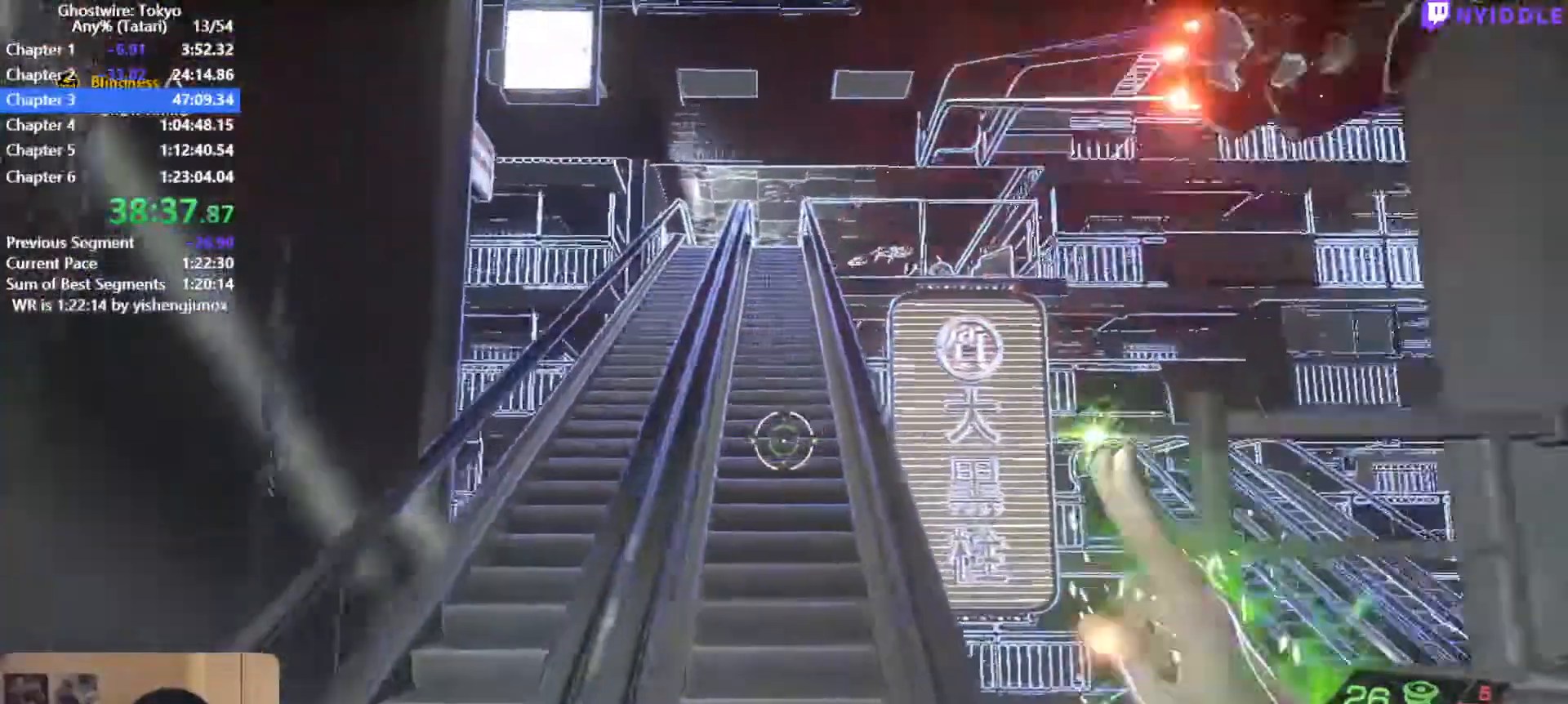
{"keys": ["shift", "w"], "mouse": [], "events": []}
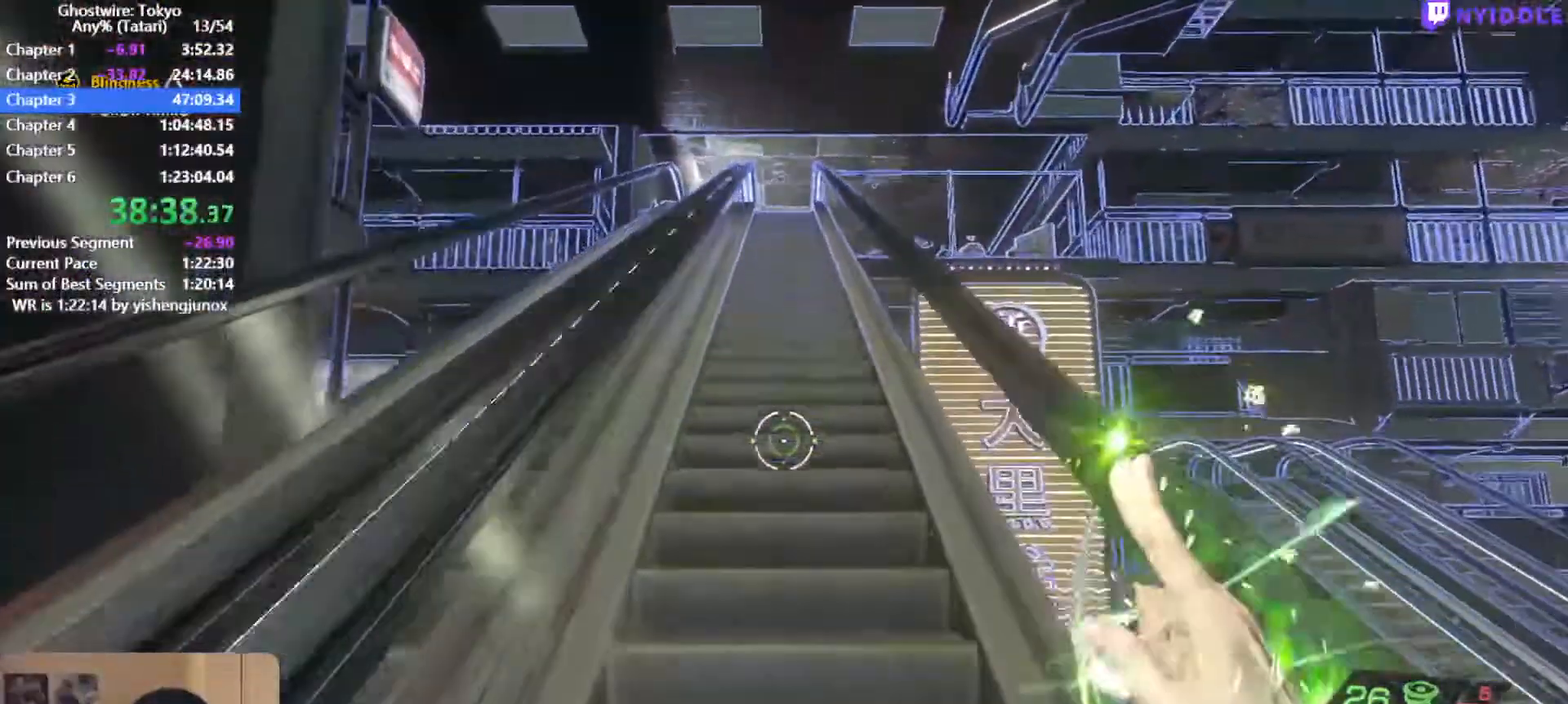
{"keys": ["shift", "w"], "mouse": [], "events": []}
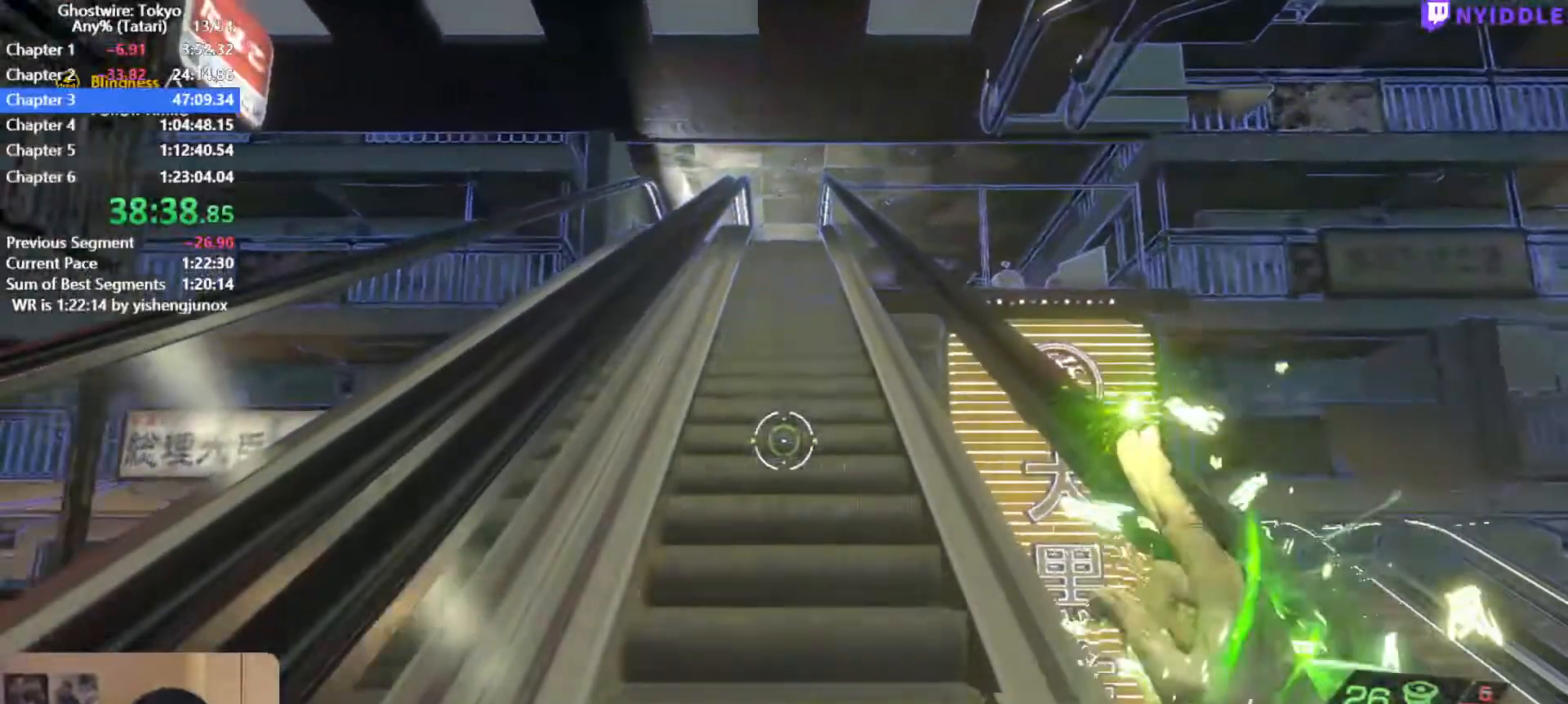
{"keys": ["shift", "w"], "mouse": [], "events": []}
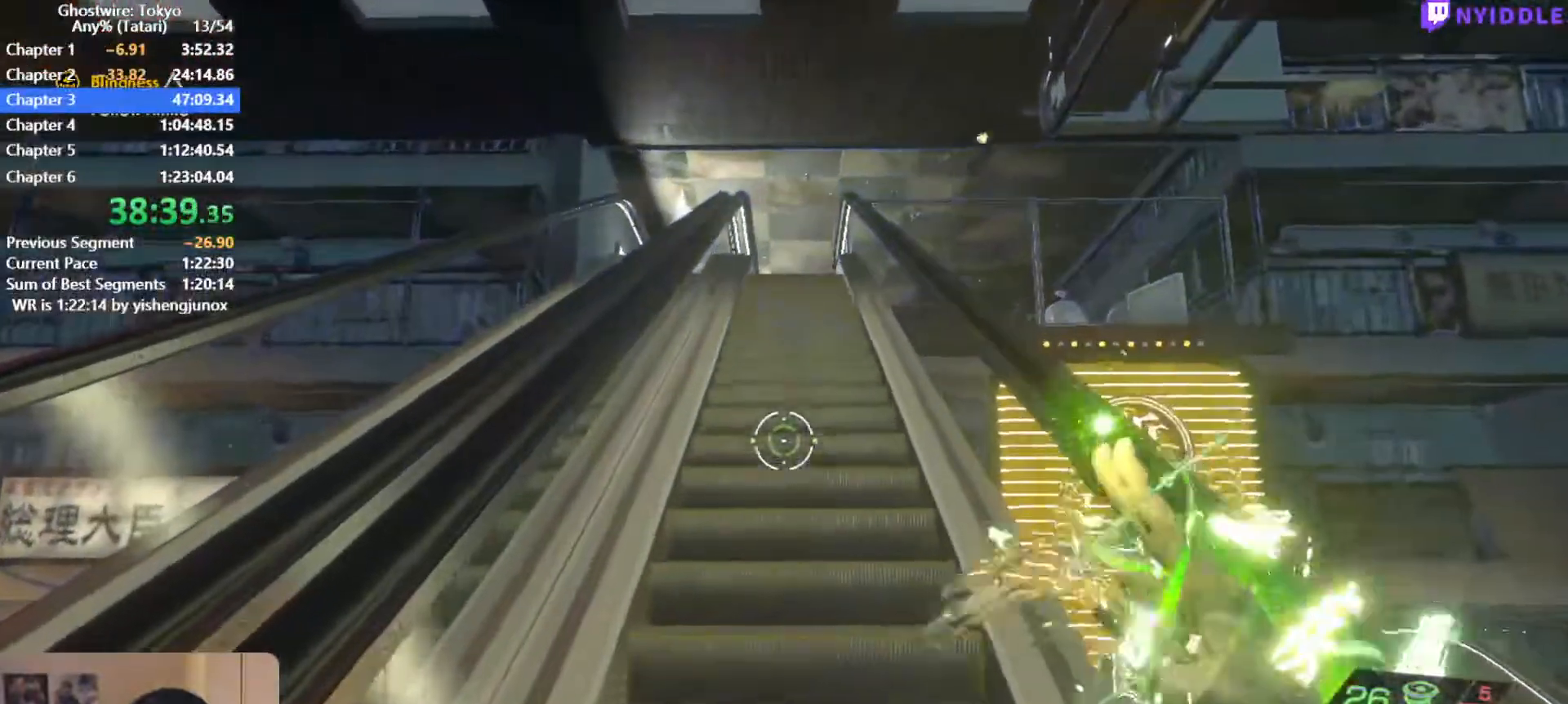
{"keys": ["shift", "w"], "mouse": [], "events": []}
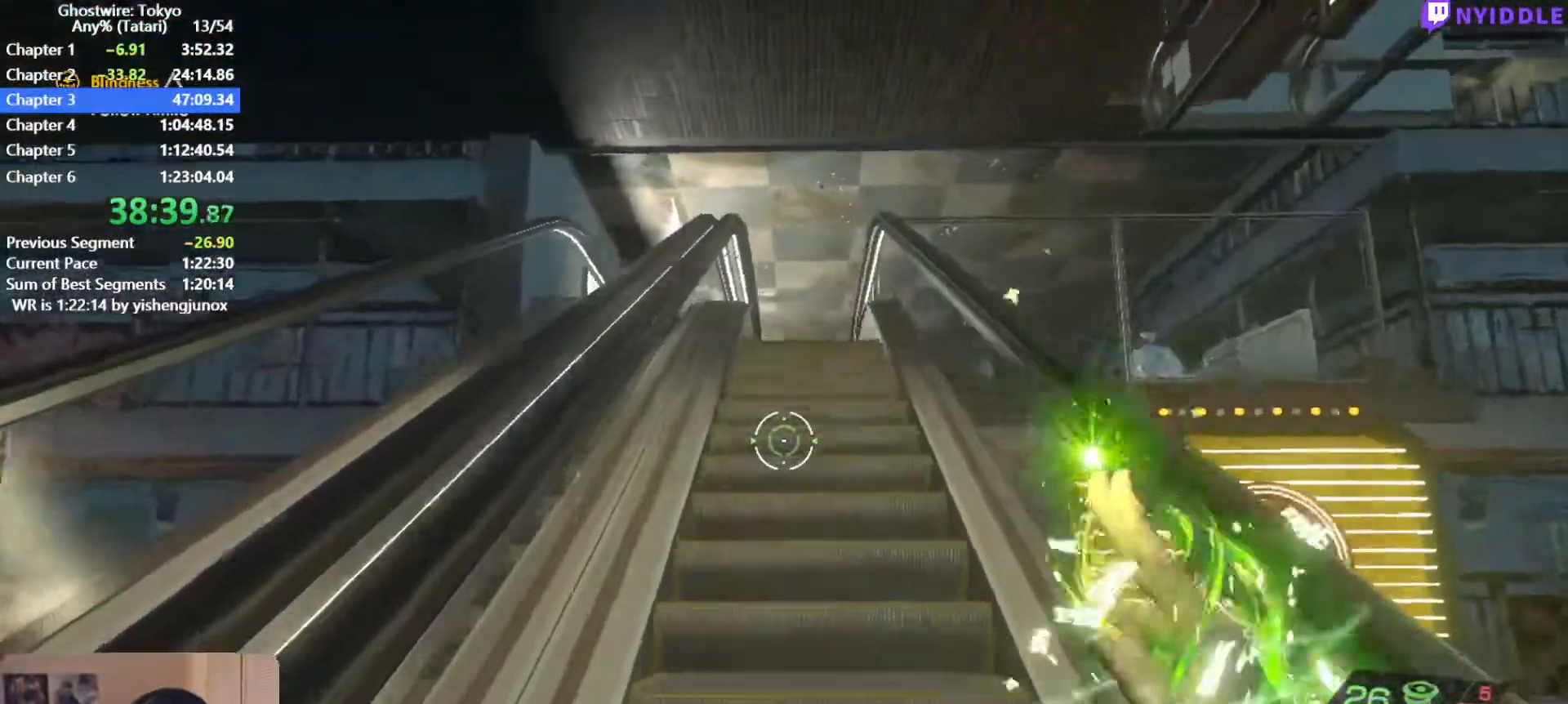
{"keys": ["shift", "w"], "mouse": [], "events": []}
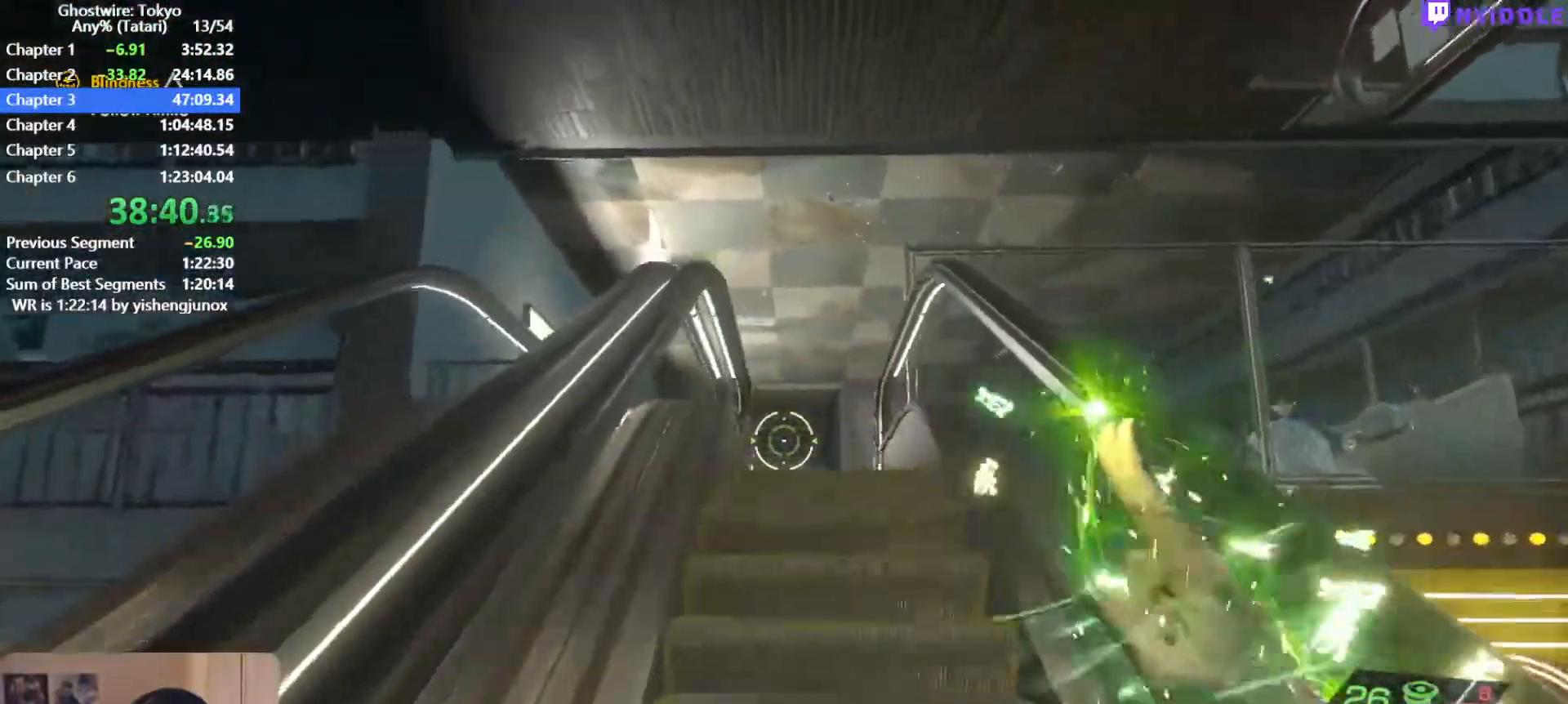
{"keys": ["shift", "w"], "mouse": [], "events": []}
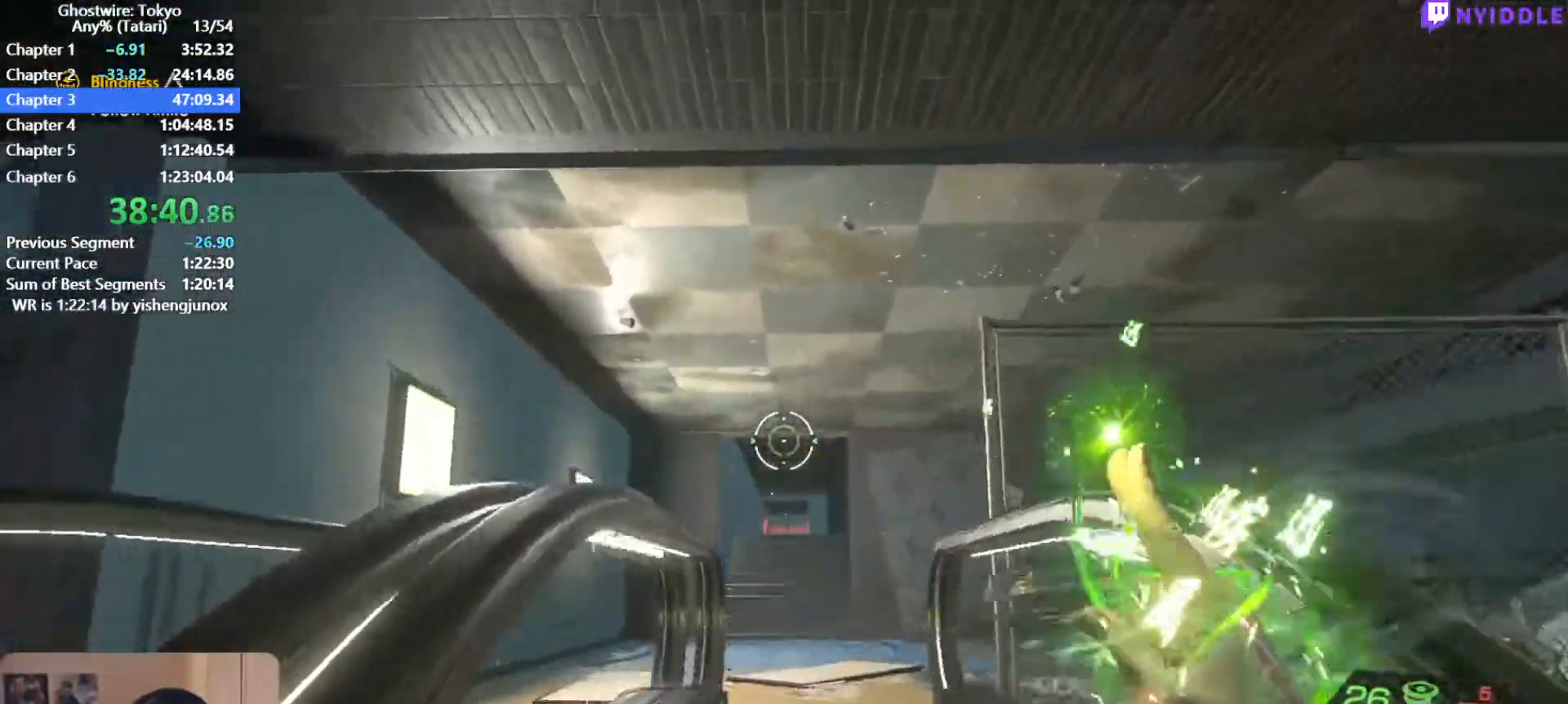
{"keys": ["shift", "w"], "mouse": [], "events": []}
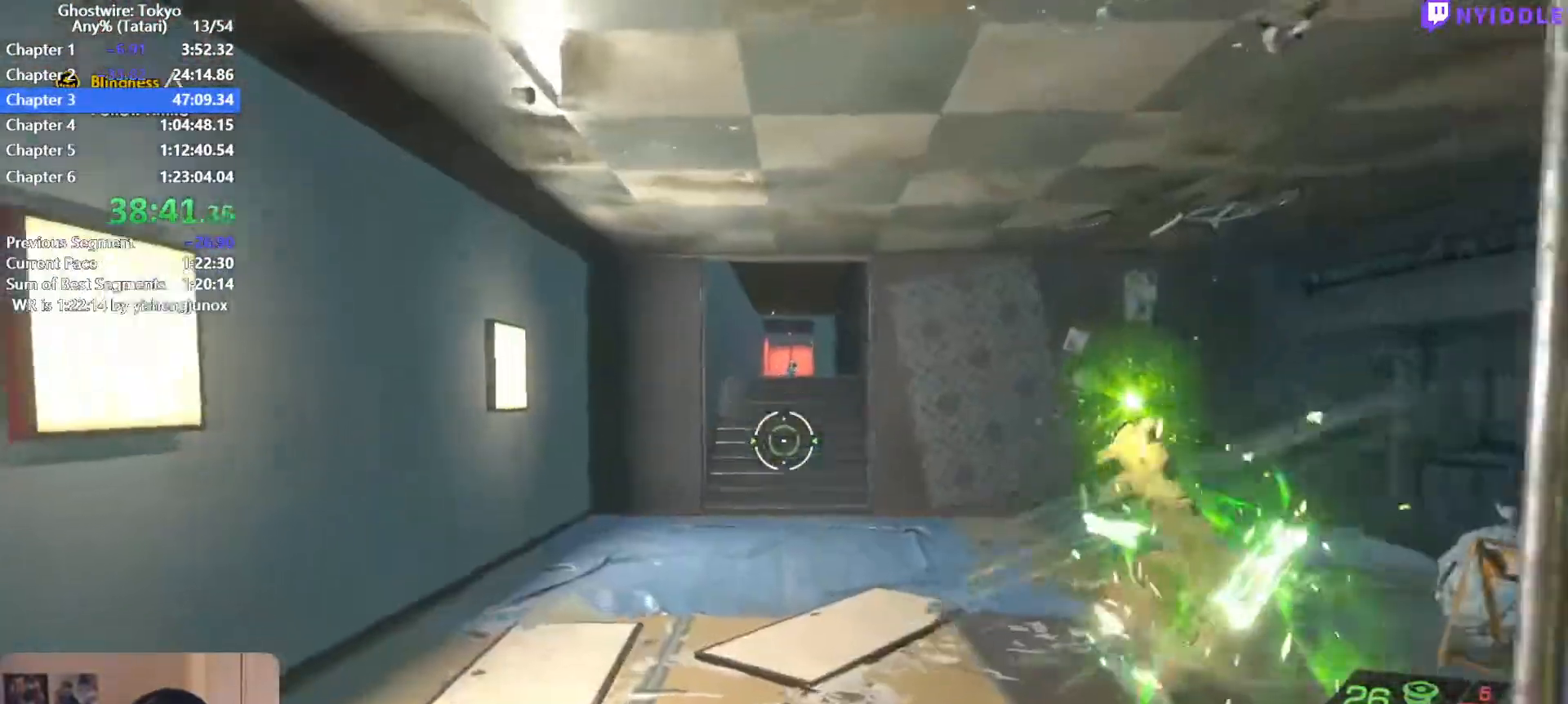
{"keys": ["shift", "w"], "mouse": [], "events": []}
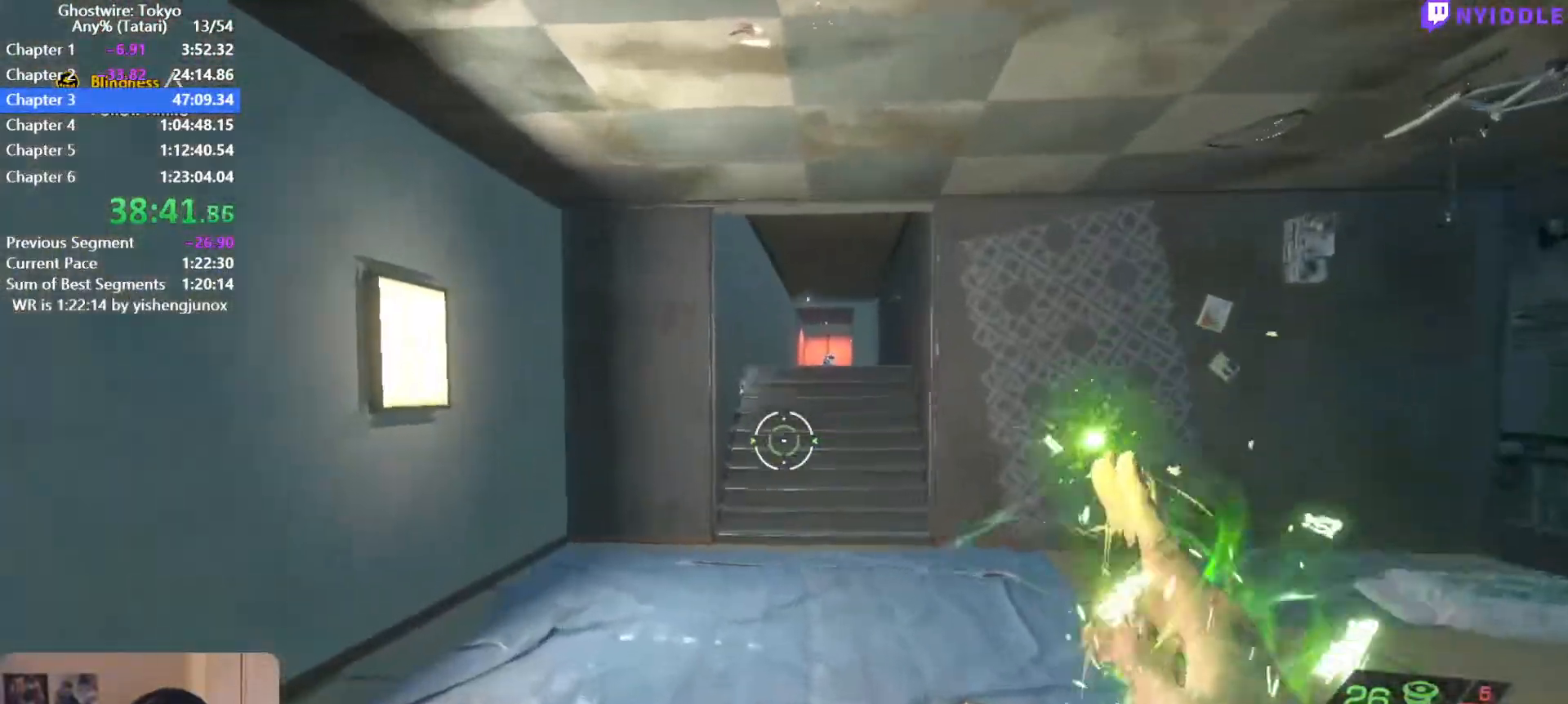
{"keys": ["shift", "w"], "mouse": [], "events": []}
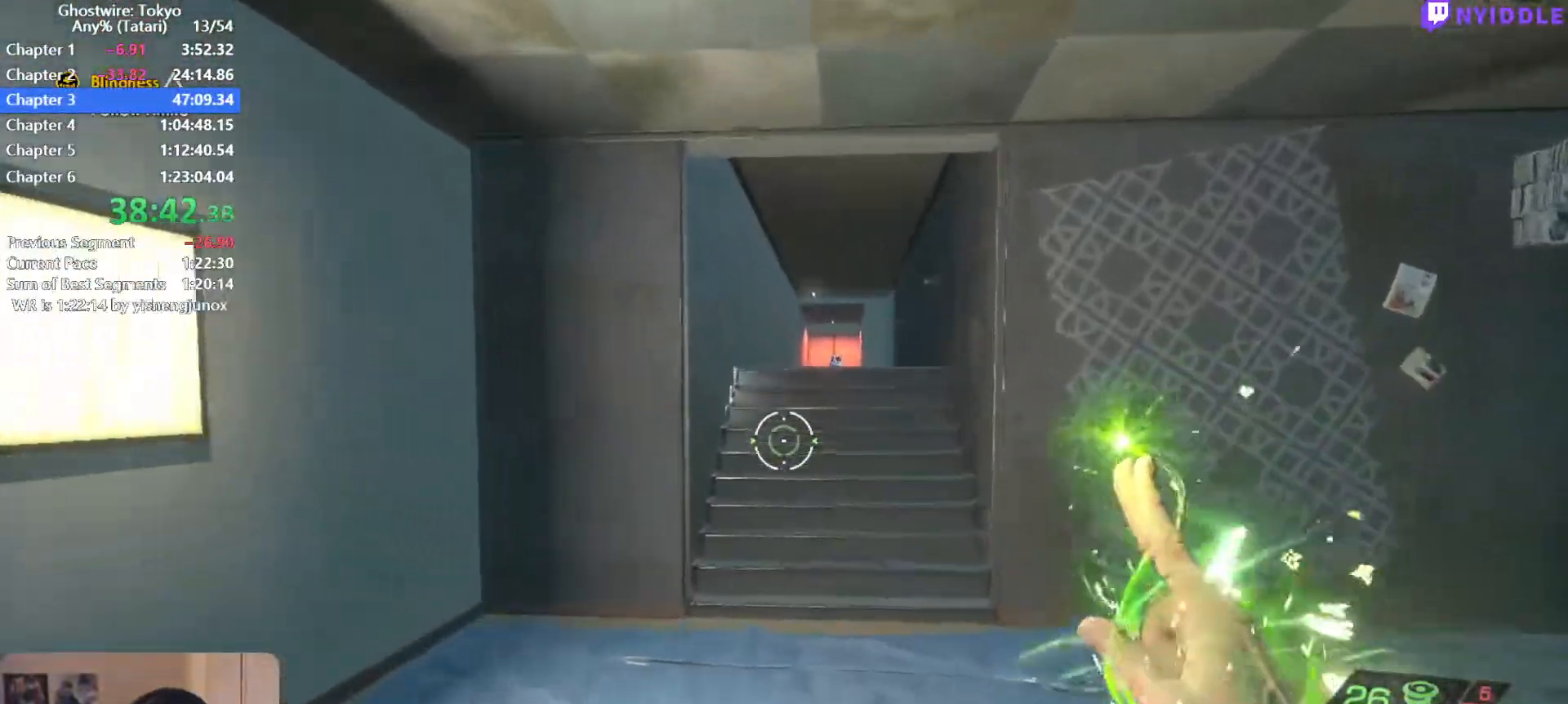
{"keys": ["shift", "w"], "mouse": [], "events": []}
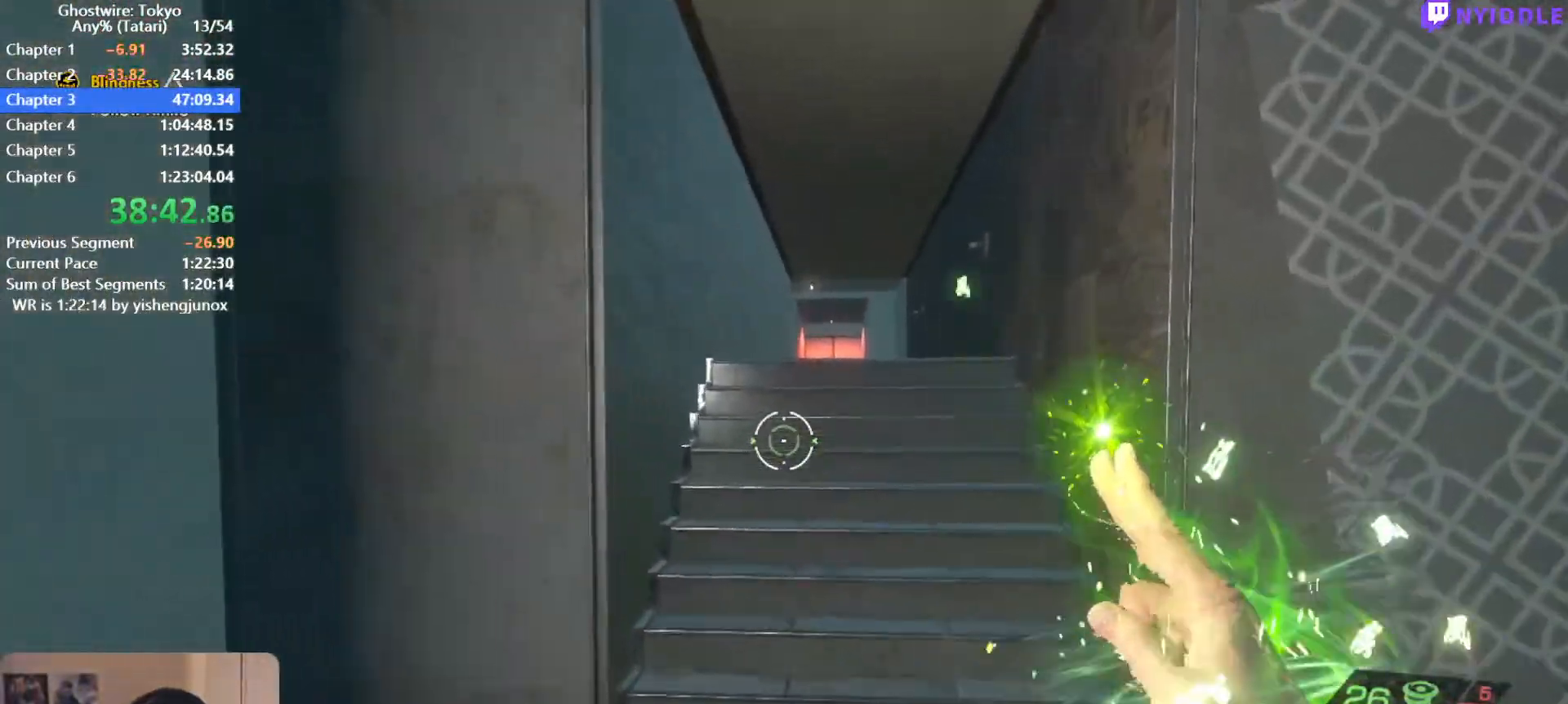
{"keys": ["shift", "w"], "mouse": [], "events": []}